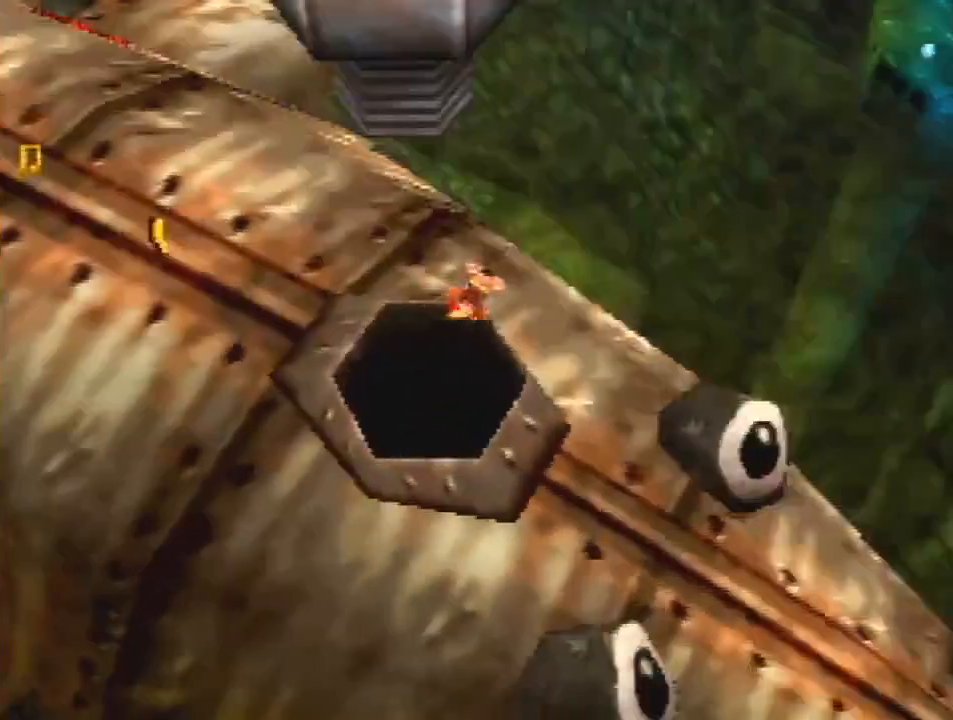
Gameplay with a controller (Nintendo layout); each line is a JSON object with the inputs held at the frame after it. "events" lists button and stick changes between this image and that frame as [ms after this image, input, new state], when the widget could be followed in between. Not read: L3 R3.
{"buttons": ["Z"], "left_stick": "up-right", "events": [[67, "C_RIGHT", "up"], [267, "left_stick", "up-right"]]}
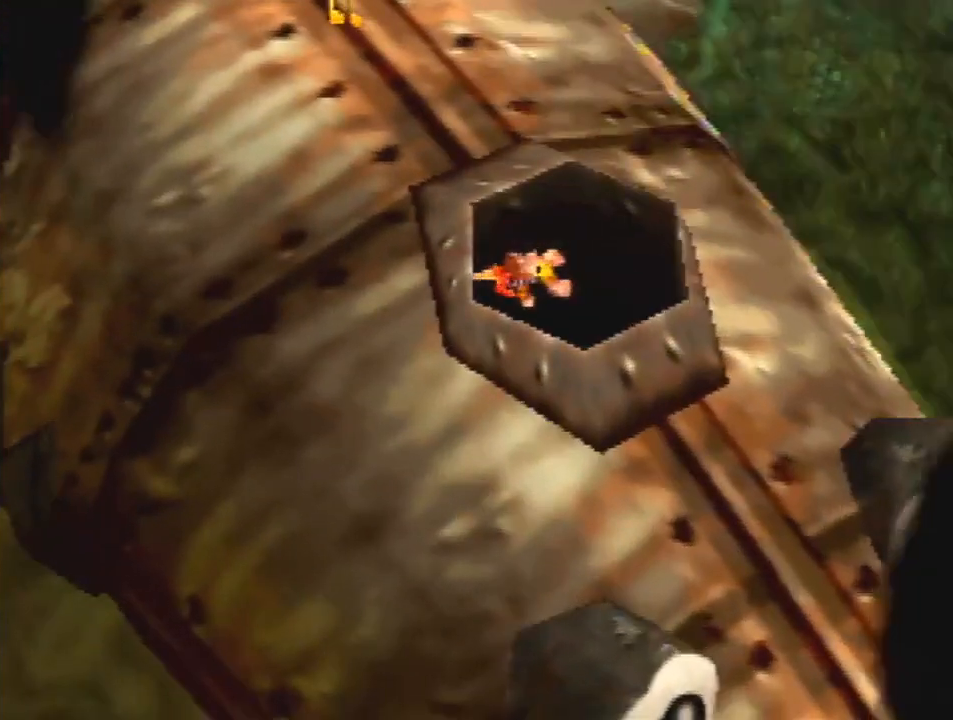
{"buttons": ["A", "B", "R1", "Z"], "left_stick": "center", "events": [[133, "left_stick", "center"], [433, "A", "down"], [433, "B", "down"], [433, "R1", "down"]]}
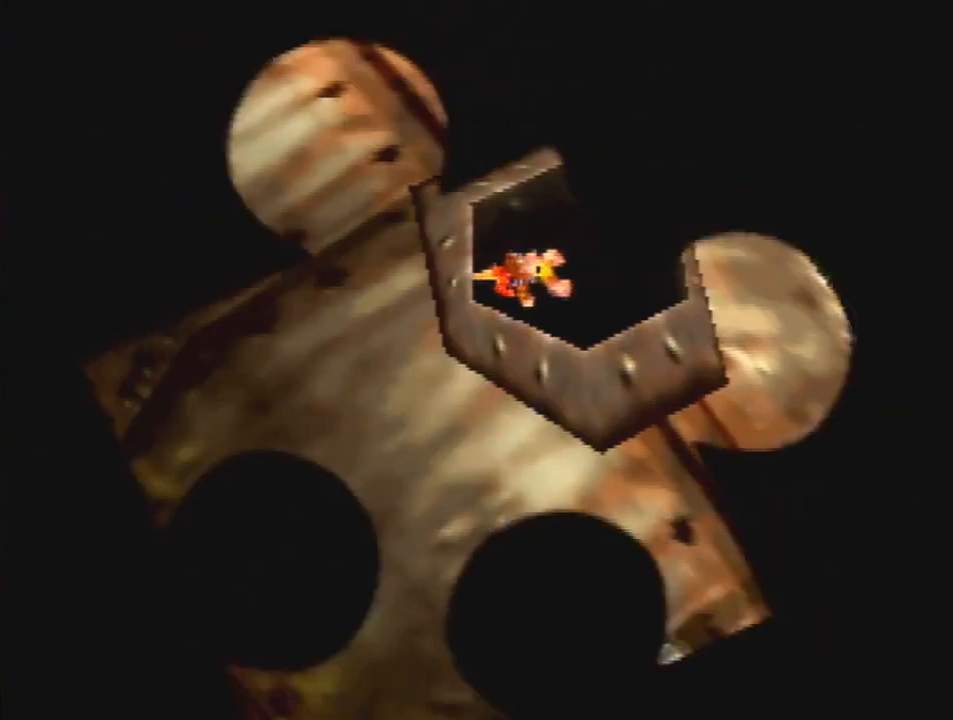
{"buttons": ["Z"], "left_stick": "center", "events": [[33, "A", "up"], [33, "B", "up"], [33, "R1", "up"]]}
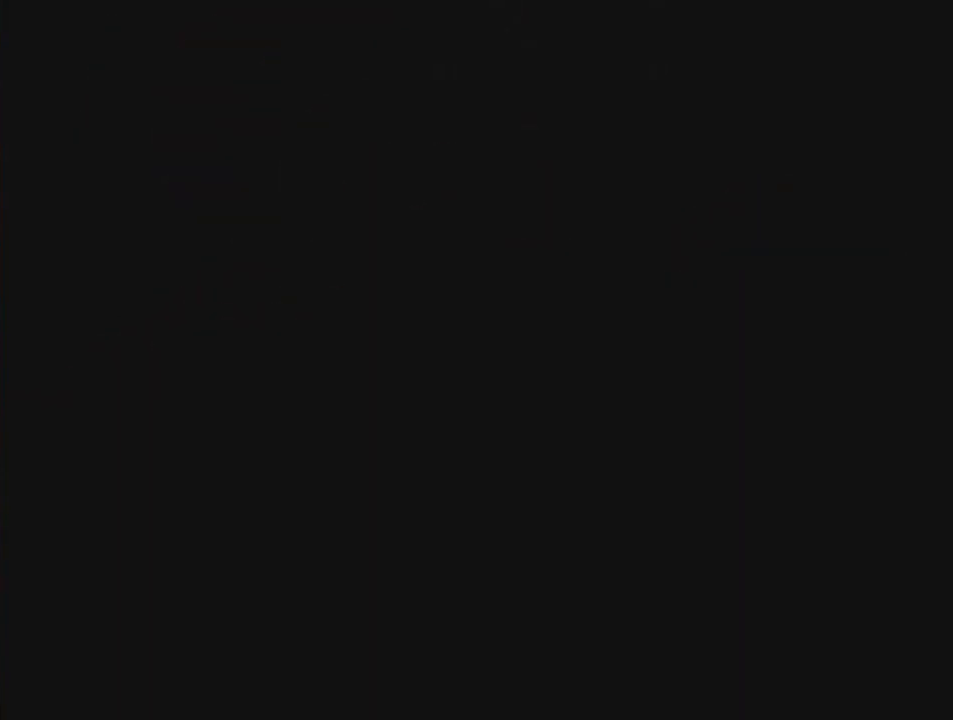
{"buttons": ["Z"], "left_stick": "center", "events": []}
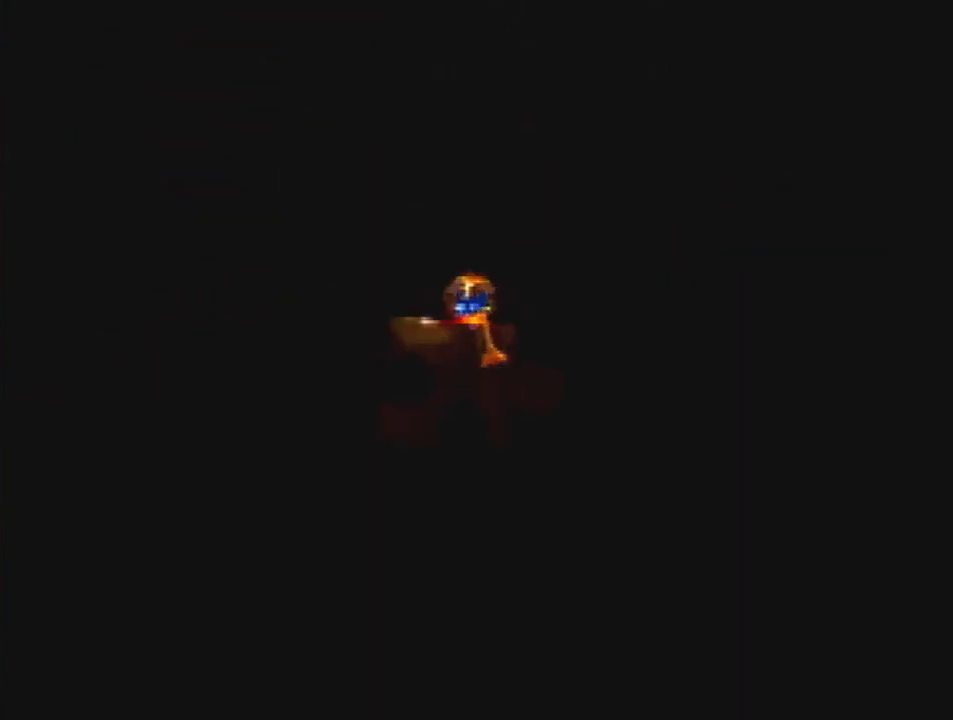
{"buttons": ["Z"], "left_stick": "up", "events": [[200, "left_stick", "up"]]}
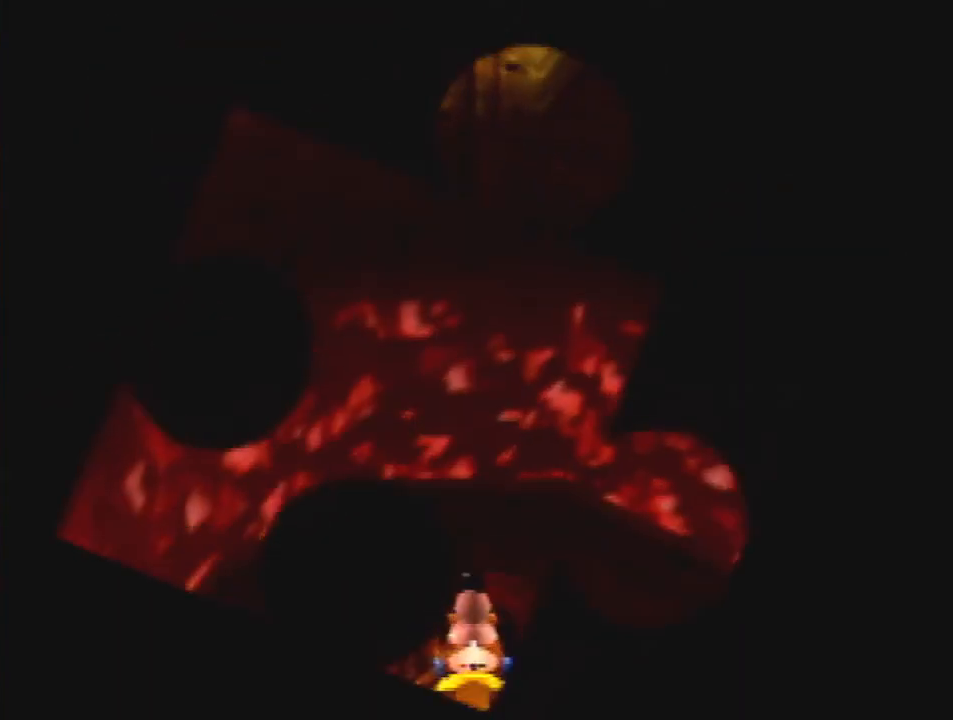
{"buttons": ["Z"], "left_stick": "up", "events": [[400, "A", "down"], [467, "A", "up"]]}
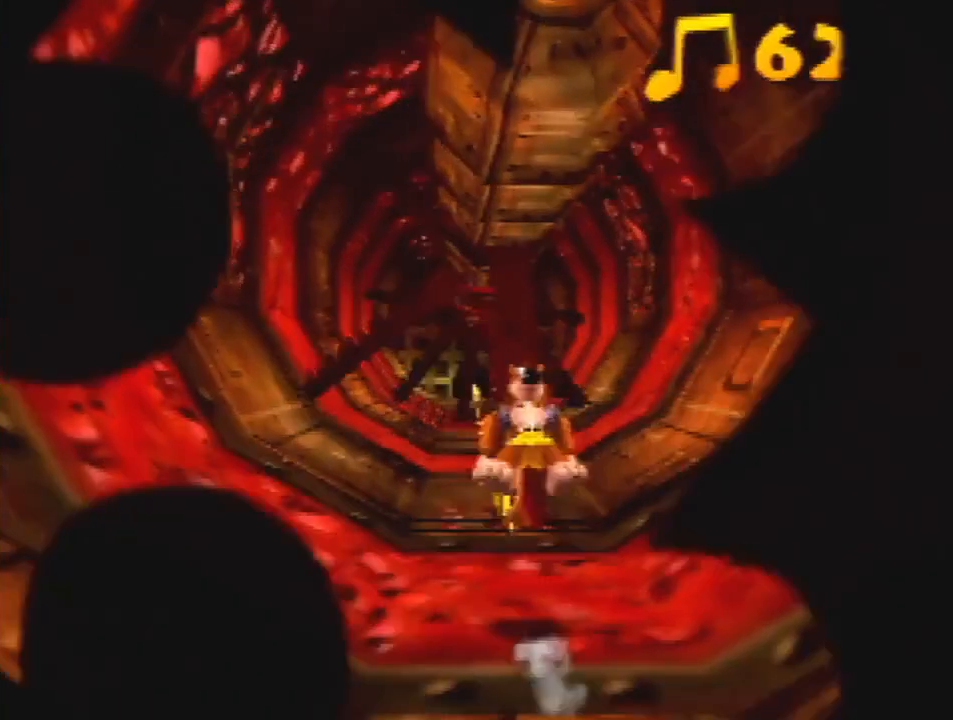
{"buttons": ["Z"], "left_stick": "up", "events": []}
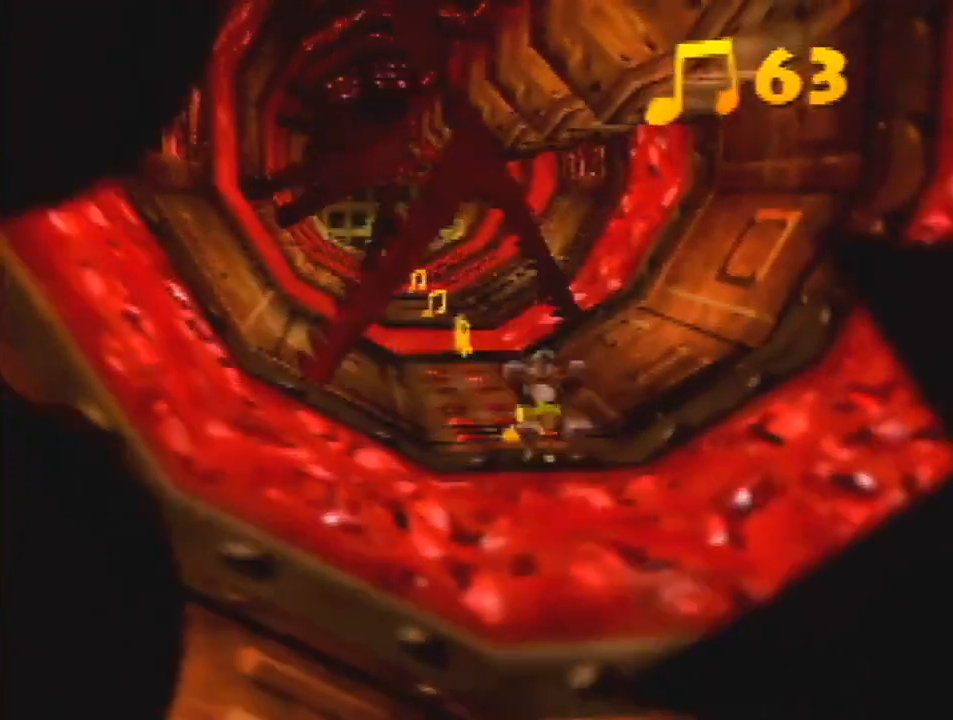
{"buttons": ["Z"], "left_stick": "up", "events": [[200, "A", "down"], [267, "A", "up"]]}
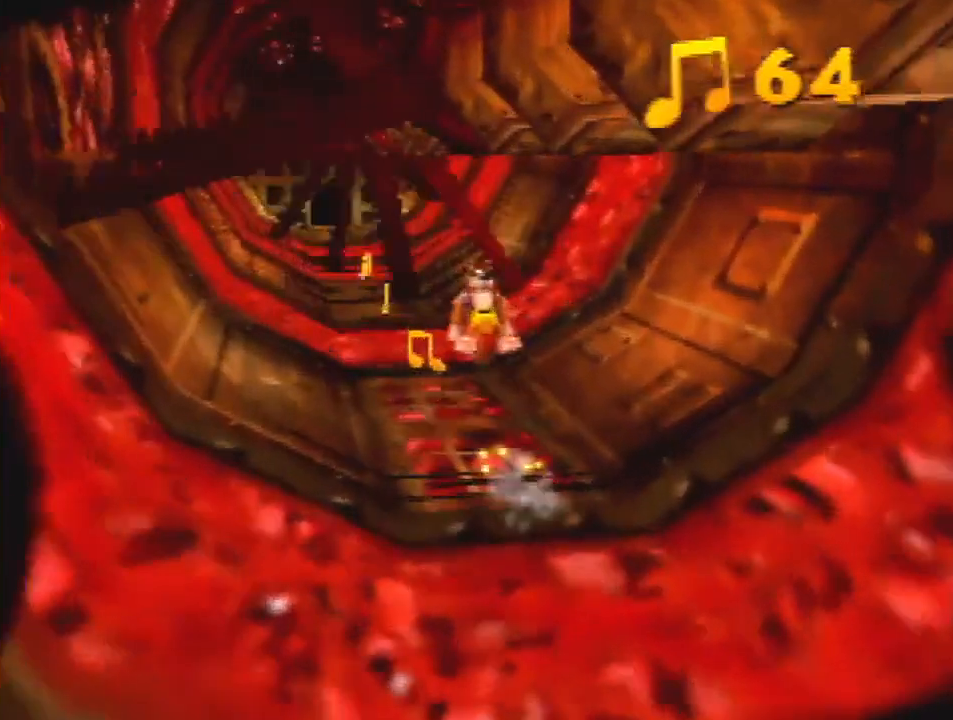
{"buttons": ["Z"], "left_stick": "up", "events": []}
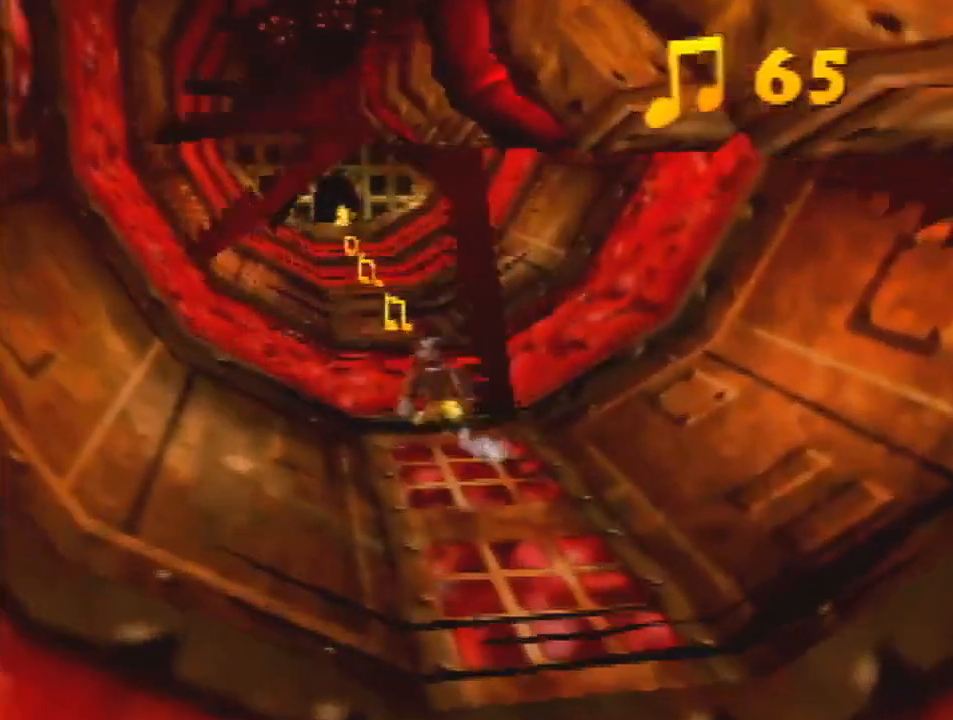
{"buttons": ["Z"], "left_stick": "up", "events": [[133, "A", "down"], [200, "A", "up"]]}
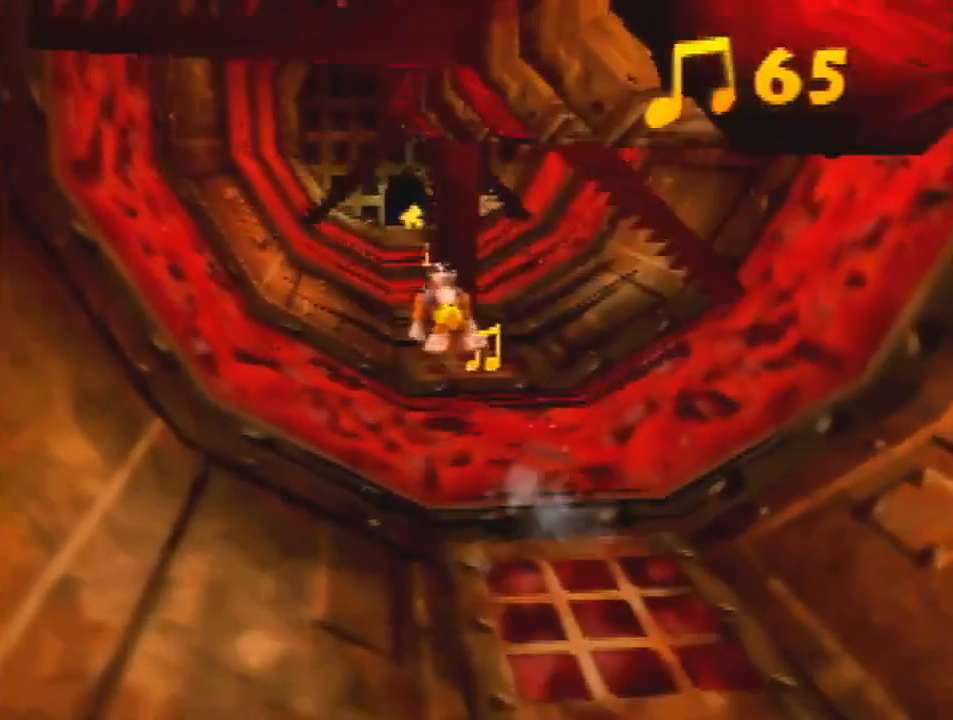
{"buttons": ["Z"], "left_stick": "up", "events": []}
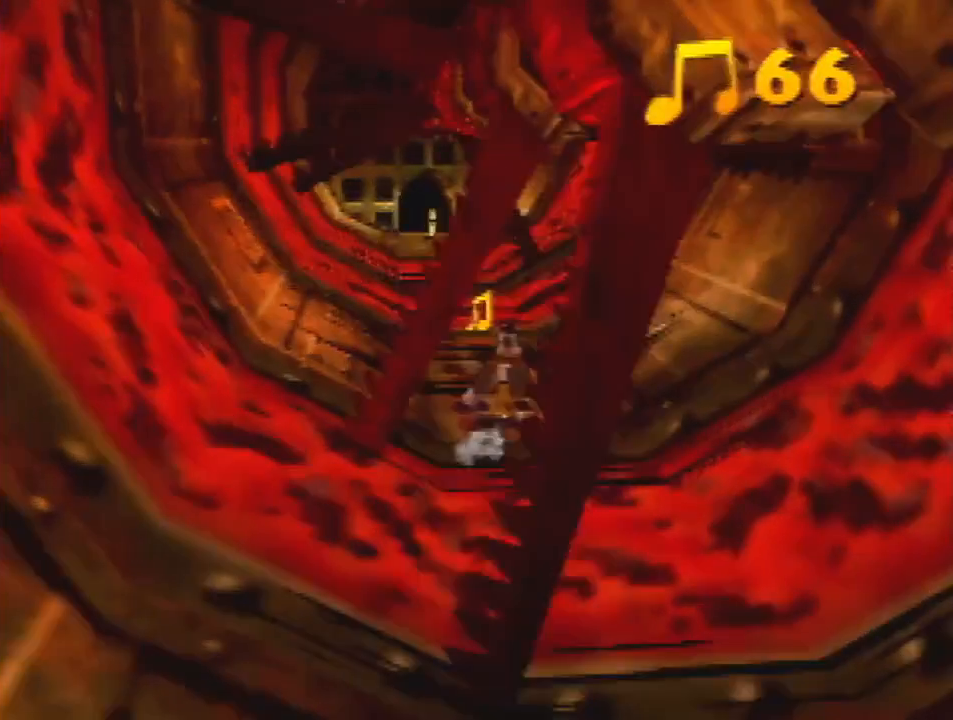
{"buttons": ["Z"], "left_stick": "up", "events": [[67, "A", "down"], [167, "A", "up"]]}
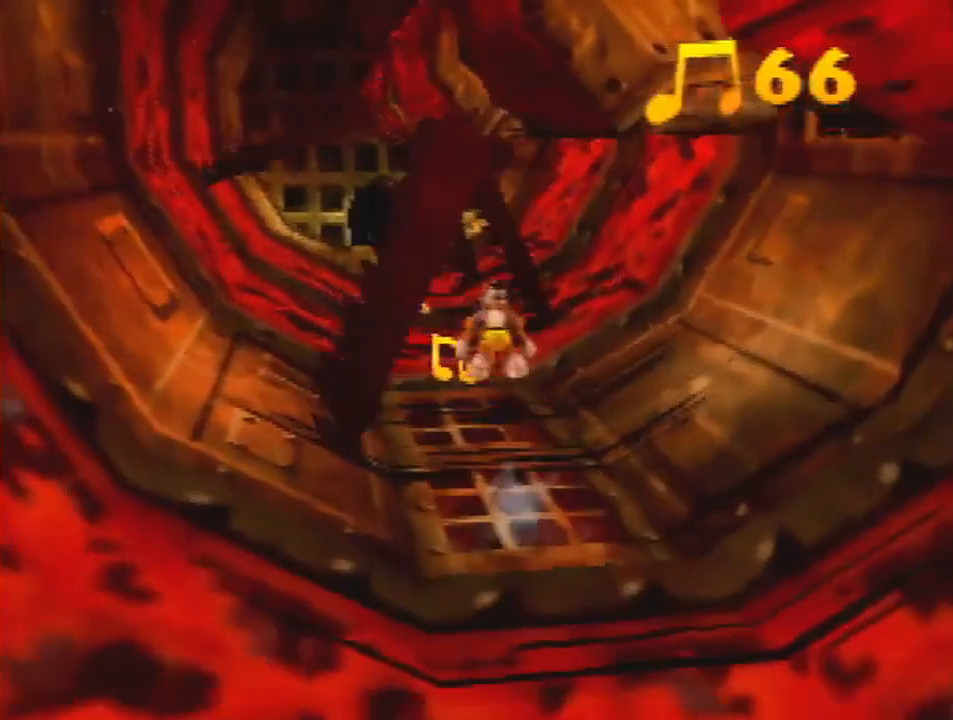
{"buttons": ["Z"], "left_stick": "up", "events": [[400, "A", "down"], [500, "A", "up"]]}
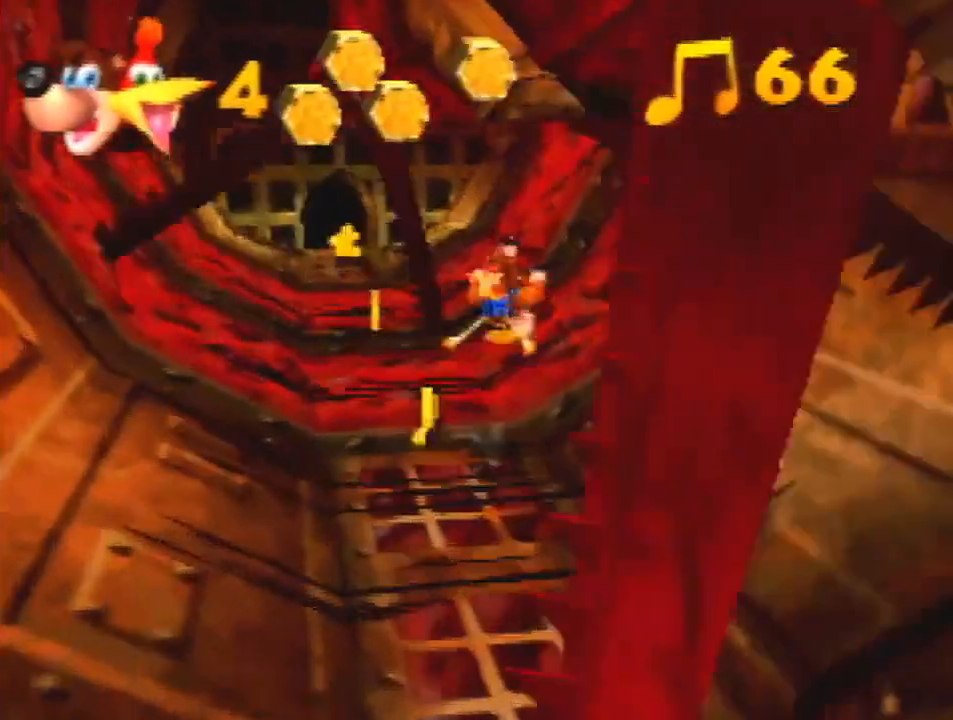
{"buttons": ["Z"], "left_stick": "down-left", "events": [[200, "left_stick", "down-left"]]}
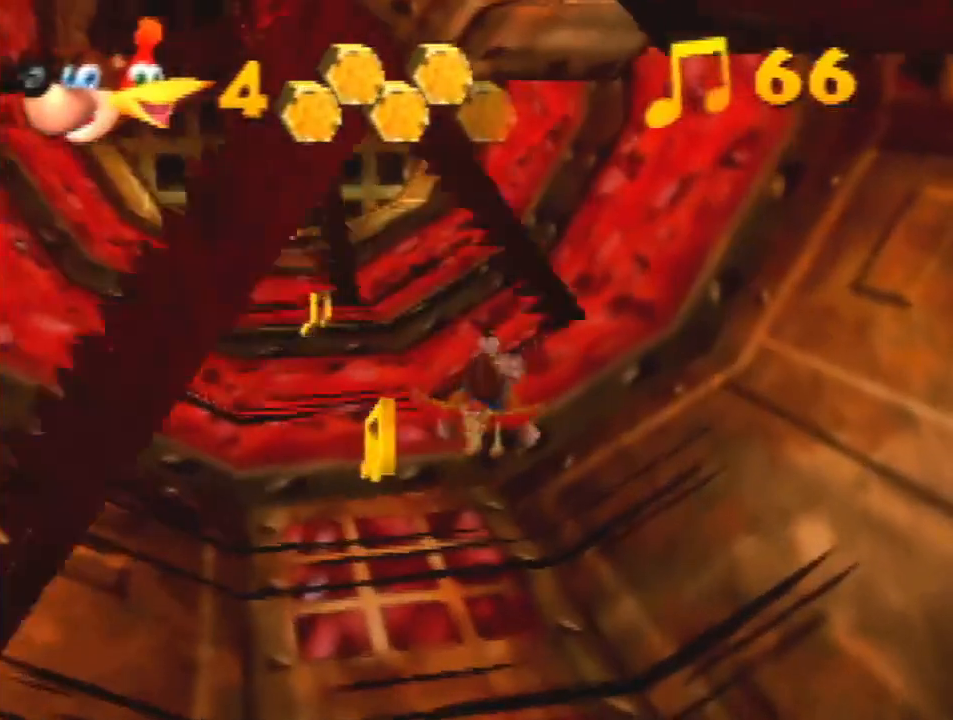
{"buttons": ["Z"], "left_stick": "down-left", "events": []}
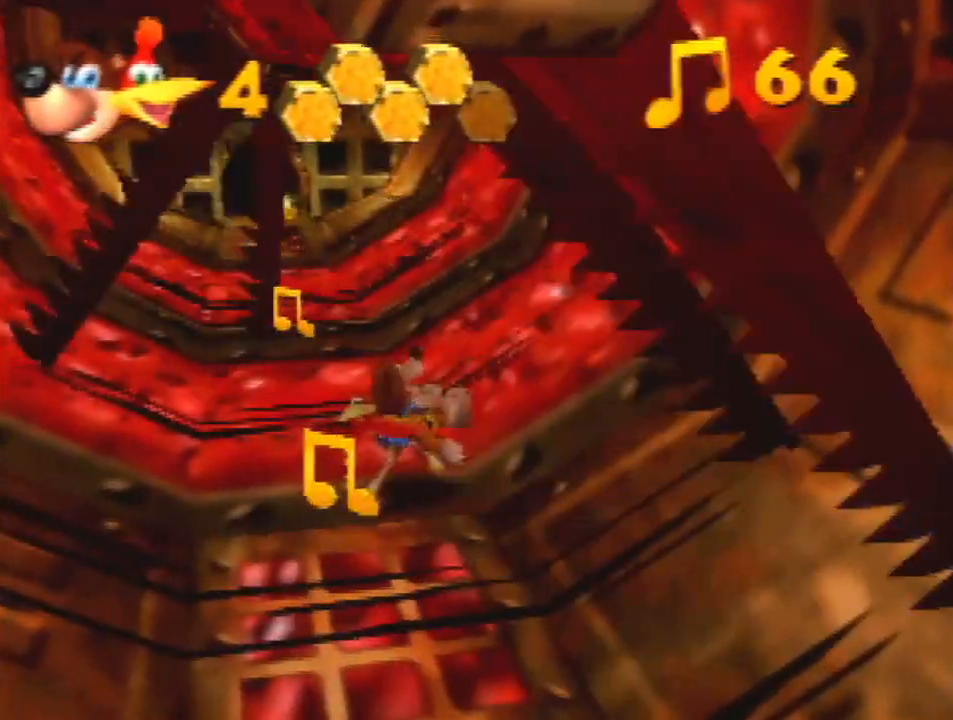
{"buttons": ["Z"], "left_stick": "up", "events": [[67, "left_stick", "up-left"], [233, "left_stick", "up"]]}
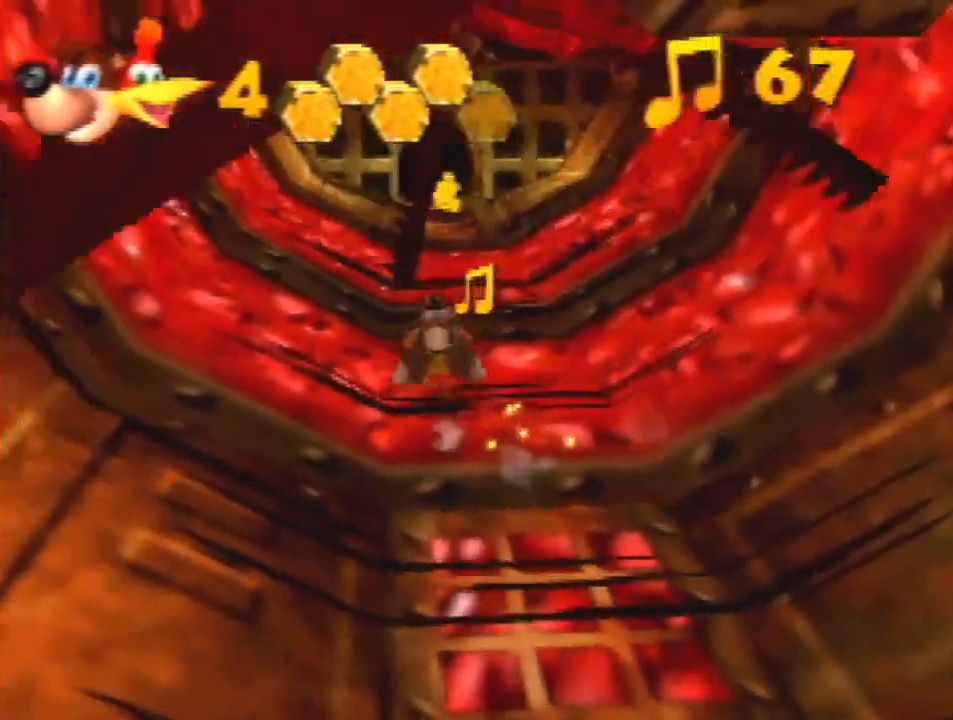
{"buttons": ["Z"], "left_stick": "up-left", "events": [[300, "left_stick", "up-right"], [500, "left_stick", "up-left"]]}
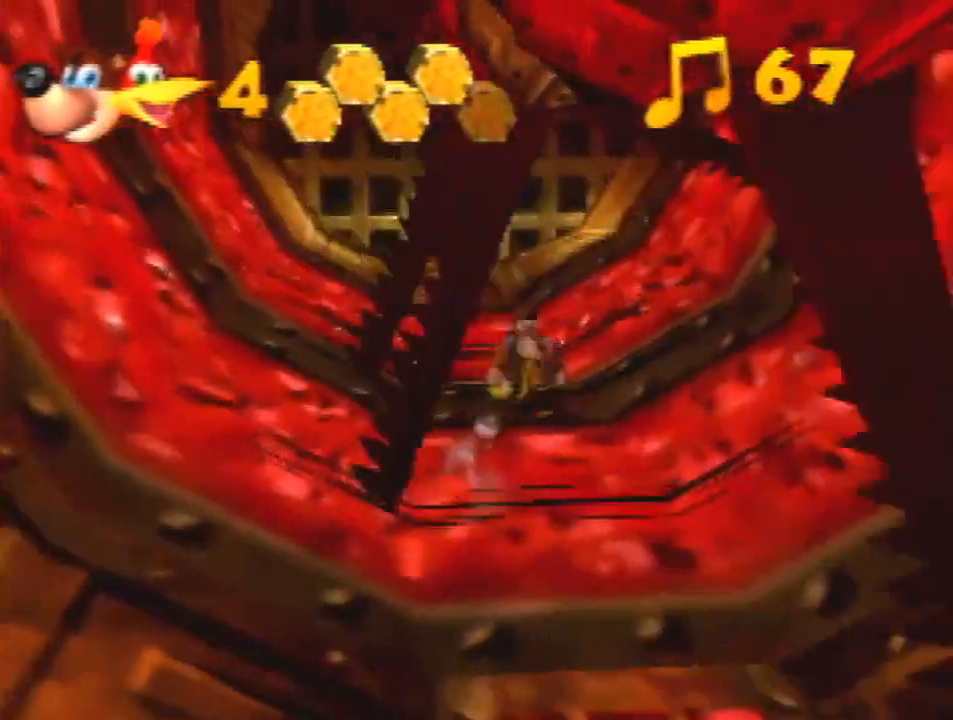
{"buttons": ["Z"], "left_stick": "center", "events": [[33, "left_stick", "left"], [233, "left_stick", "up-left"], [500, "left_stick", "center"]]}
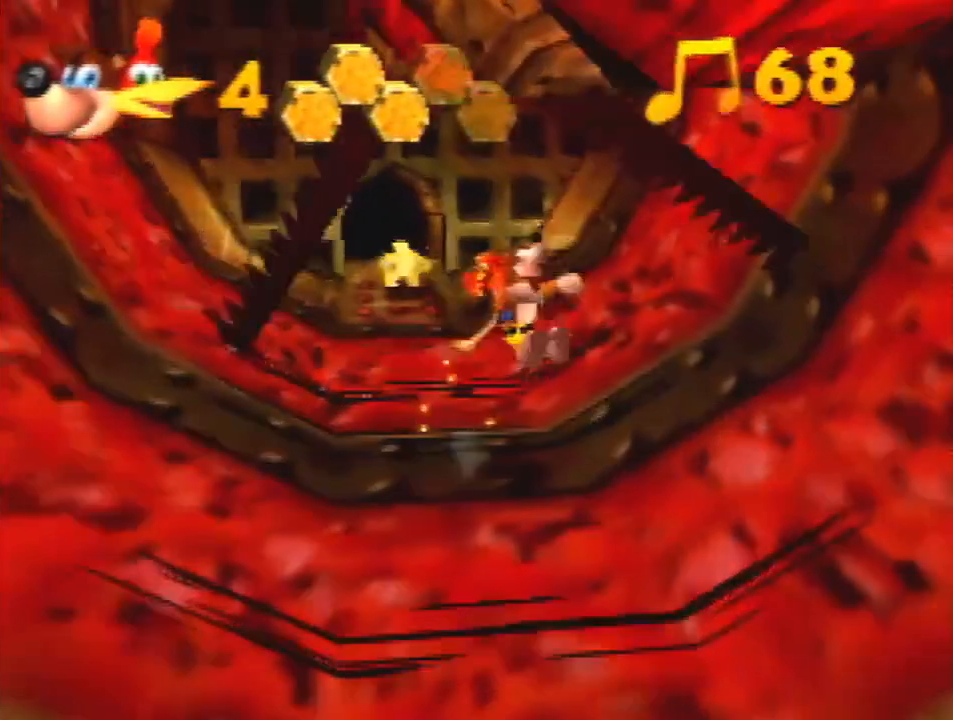
{"buttons": ["Z"], "left_stick": "up-left", "events": [[267, "left_stick", "up-left"]]}
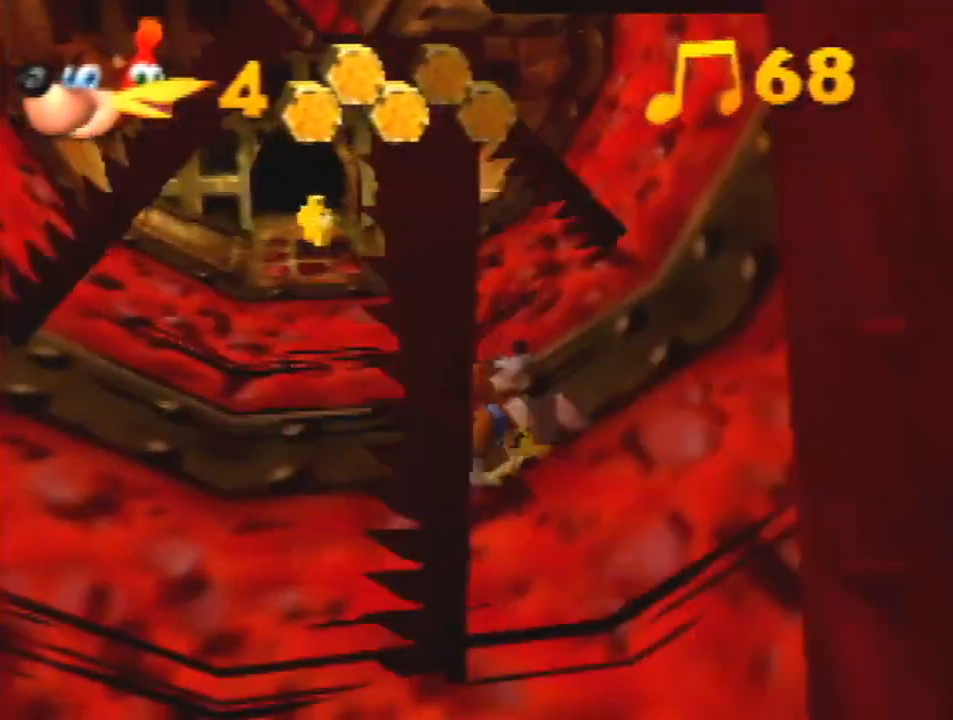
{"buttons": ["A", "Z"], "left_stick": "up-left", "events": [[67, "A", "down"], [133, "A", "up"], [267, "A", "down"], [333, "A", "up"], [400, "A", "down"]]}
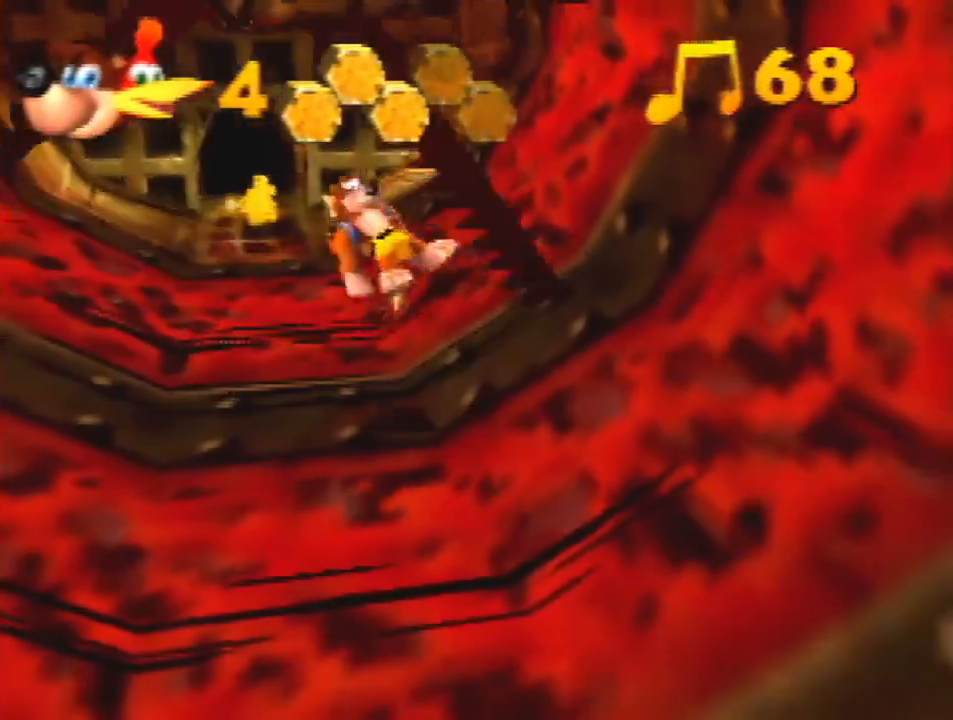
{"buttons": ["Z"], "left_stick": "up", "events": [[33, "A", "up"], [433, "left_stick", "up"]]}
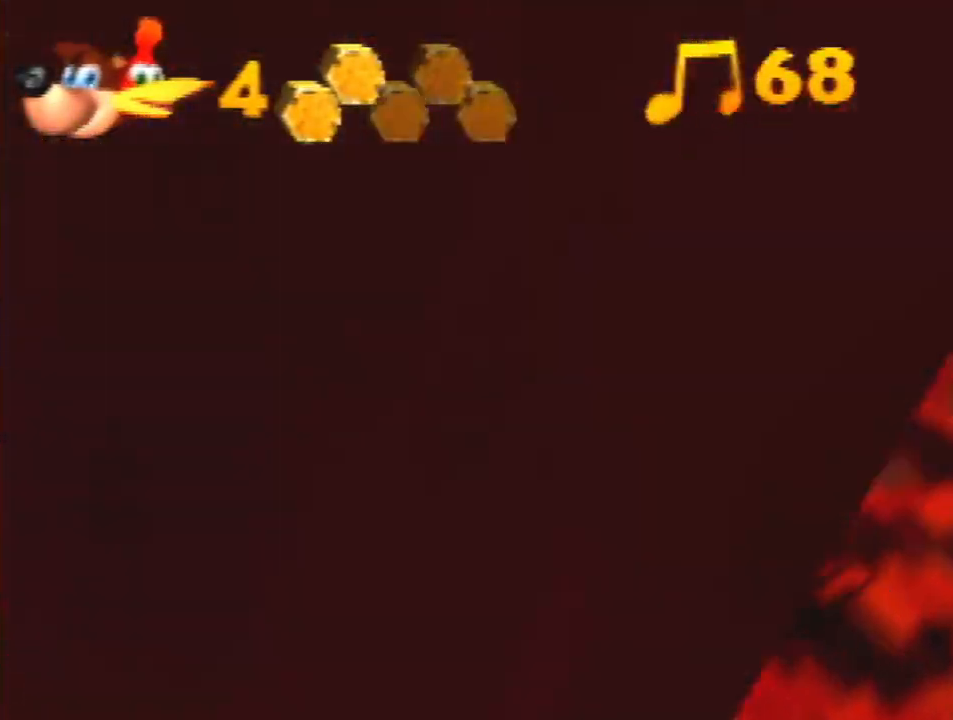
{"buttons": ["Z"], "left_stick": "up", "events": []}
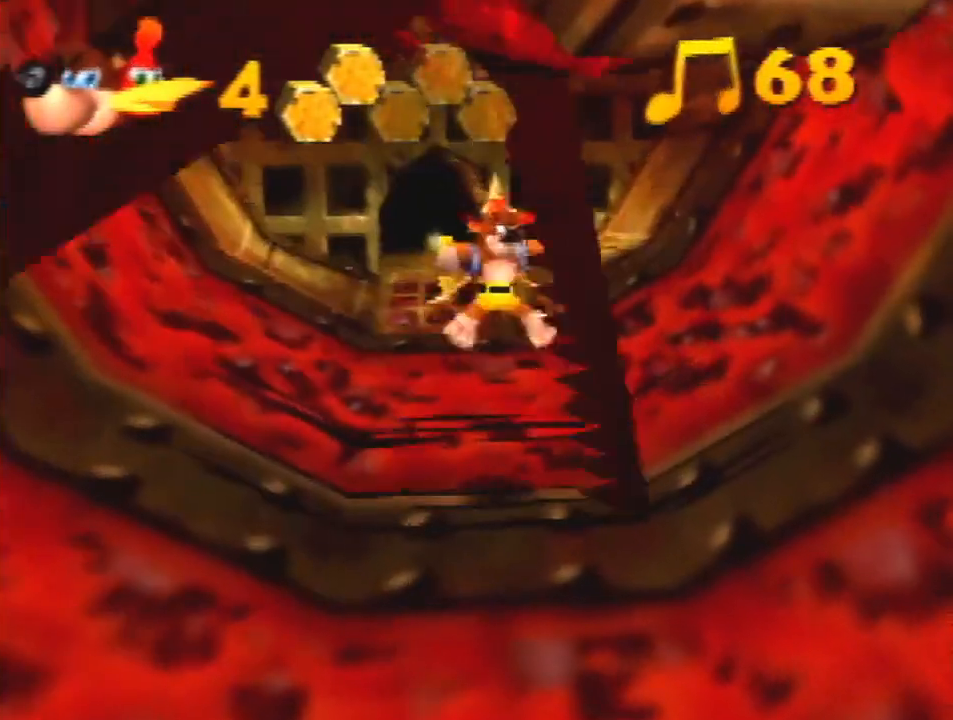
{"buttons": ["A", "Z"], "left_stick": "up", "events": [[467, "A", "down"]]}
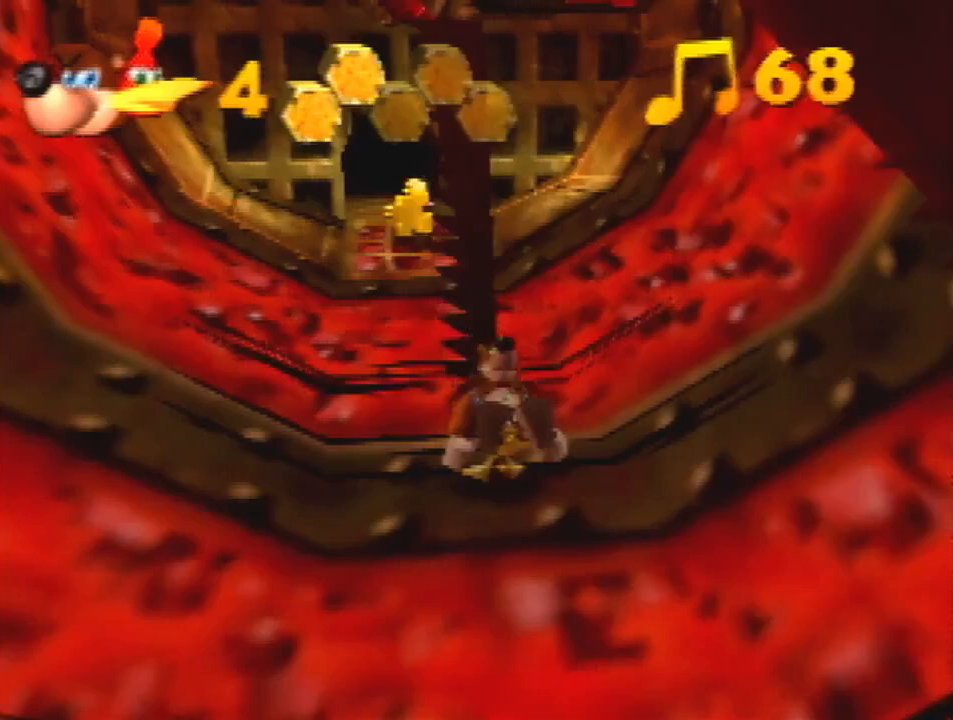
{"buttons": ["Z"], "left_stick": "up", "events": [[67, "A", "up"], [167, "A", "down"], [233, "A", "up"]]}
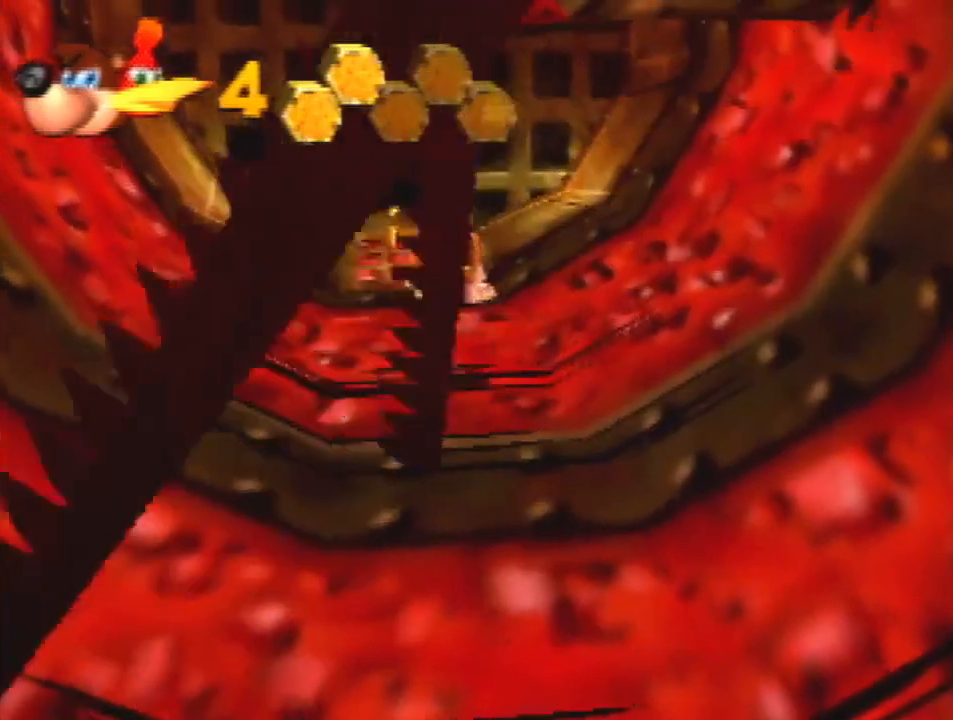
{"buttons": ["A", "Z"], "left_stick": "up", "events": [[267, "A", "down"]]}
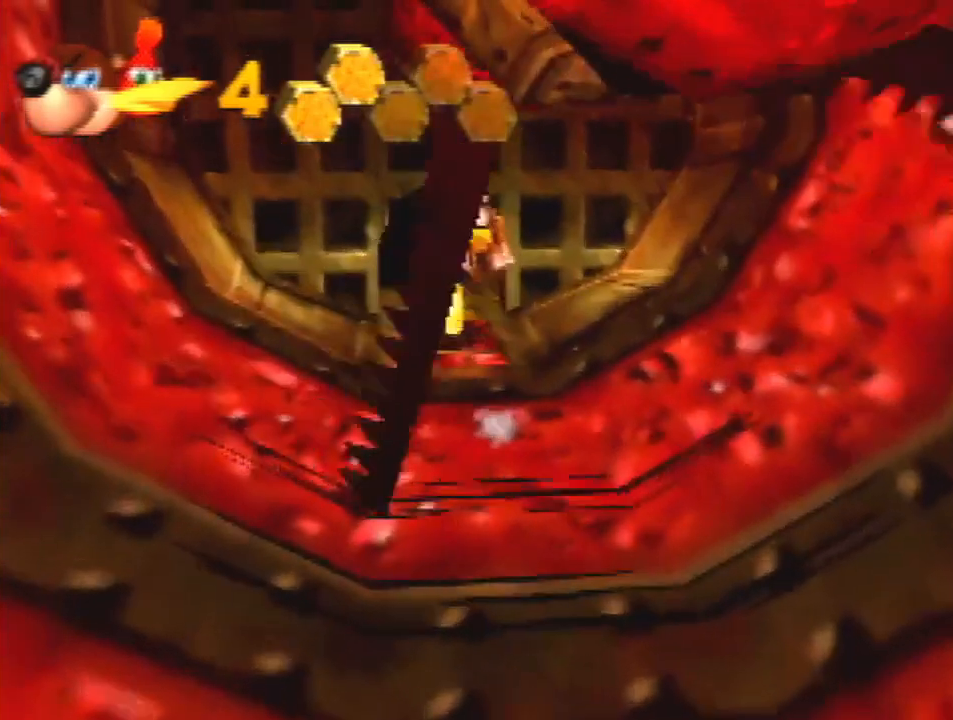
{"buttons": ["Z"], "left_stick": "up", "events": [[233, "A", "up"]]}
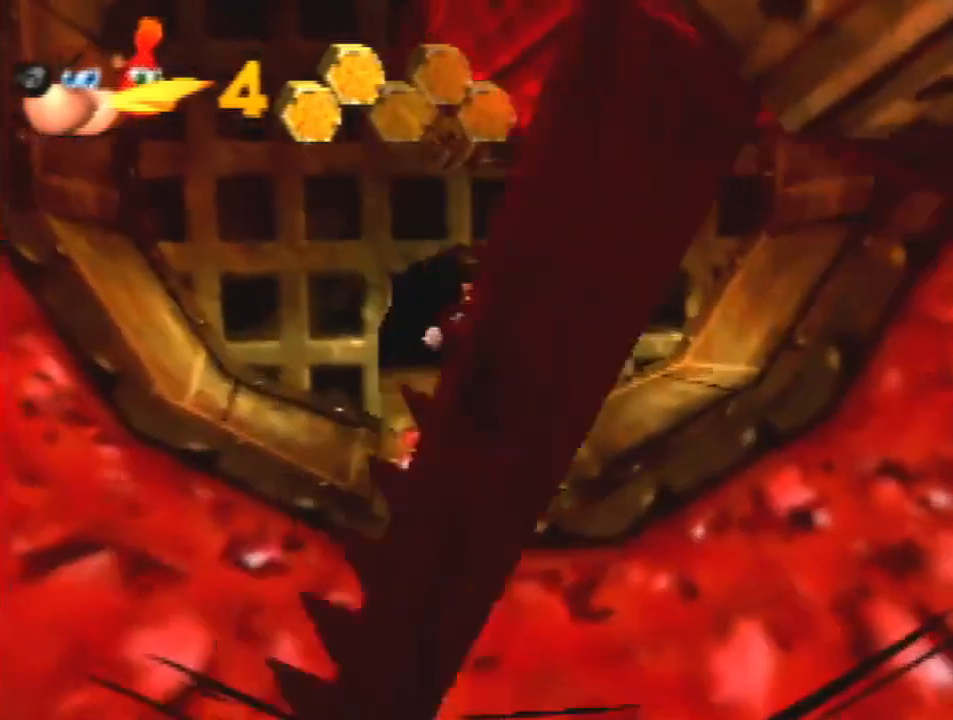
{"buttons": ["Z"], "left_stick": "up", "events": [[400, "A", "down"], [467, "A", "up"]]}
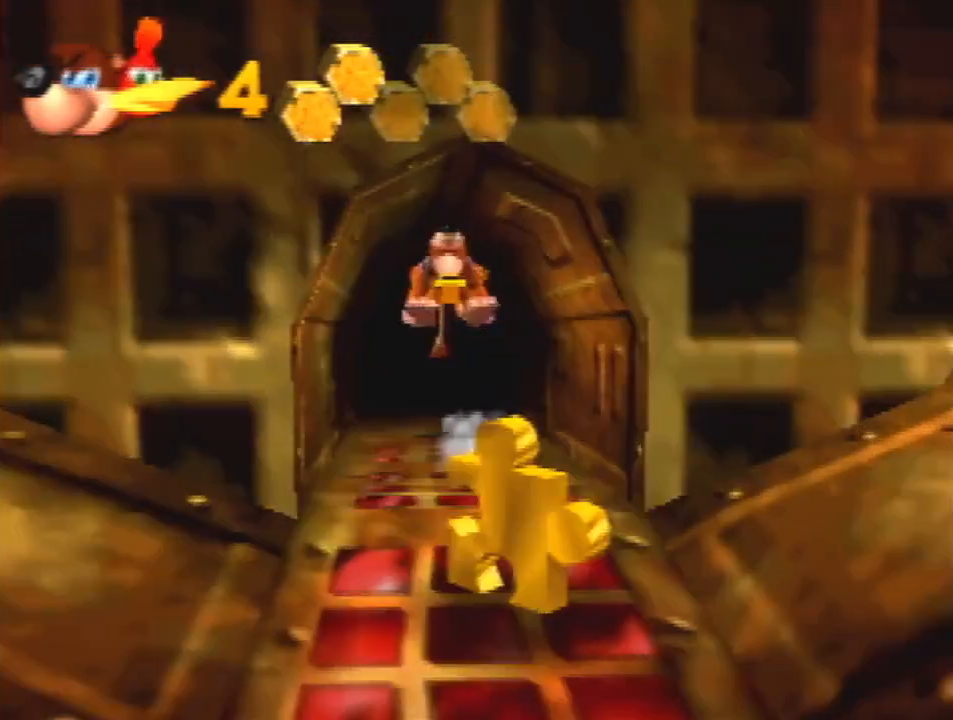
{"buttons": [], "left_stick": "up", "events": [[67, "Z", "up"], [267, "B", "down"], [333, "B", "up"]]}
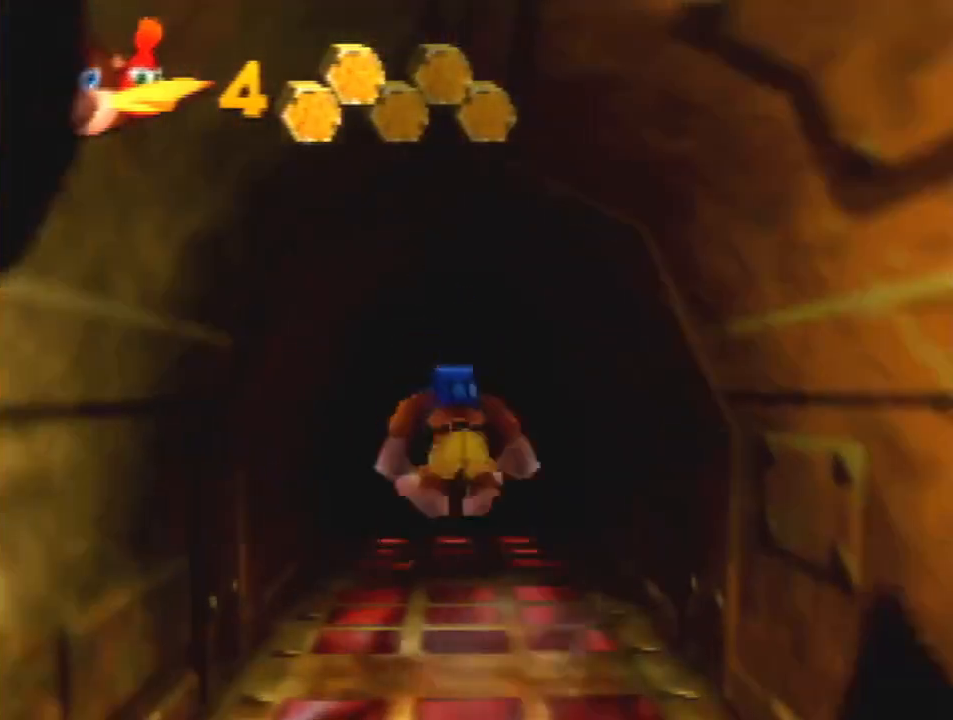
{"buttons": ["R1"], "left_stick": "center", "events": [[200, "left_stick", "center"], [267, "R1", "down"], [267, "Z", "down"], [300, "A", "down"], [300, "B", "down"], [400, "B", "up"], [467, "A", "up"], [467, "Z", "up"]]}
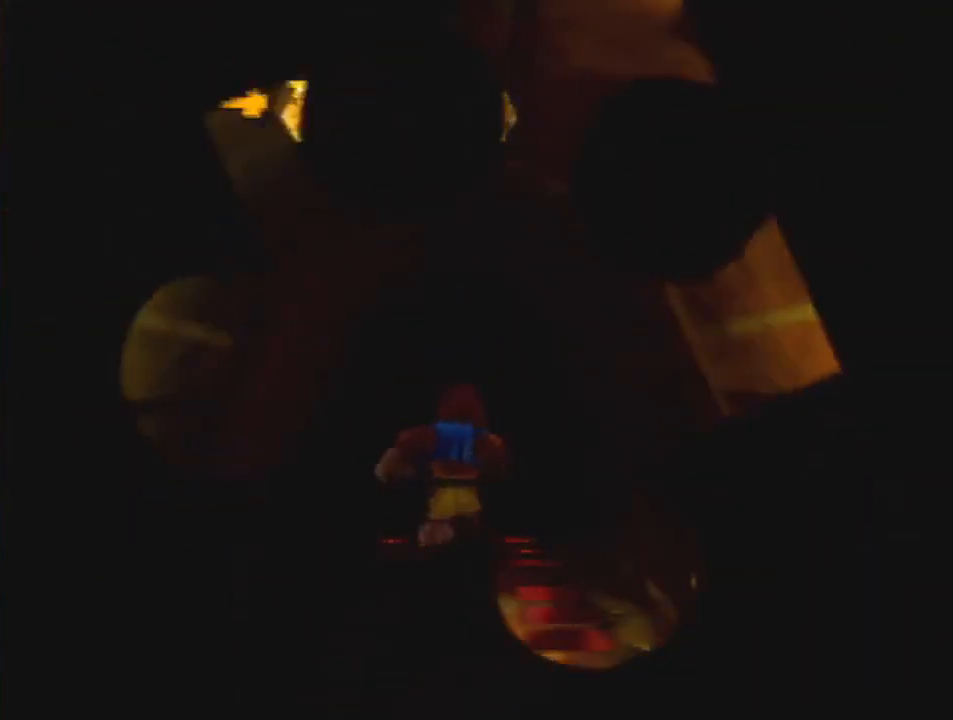
{"buttons": ["R1"], "left_stick": "center", "events": []}